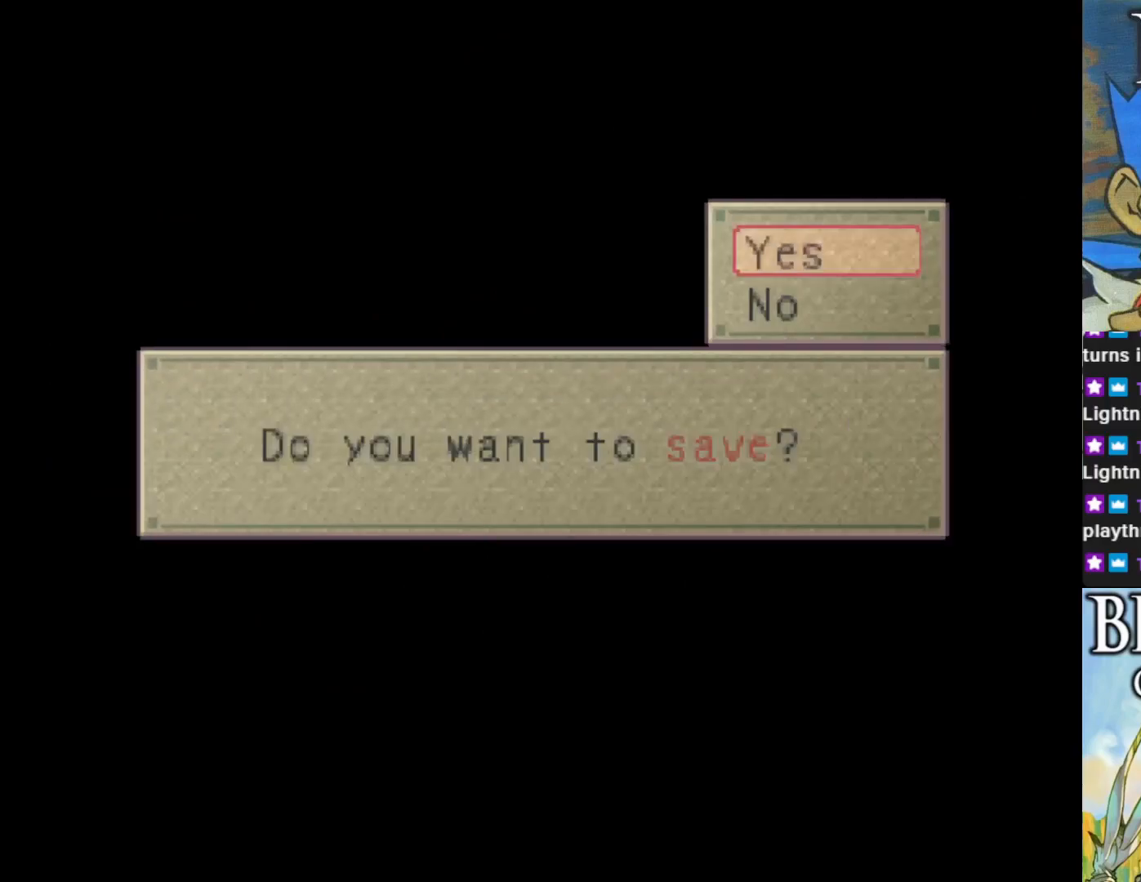
Gameplay with a controller (PlayStation layout); each line is a JSON object with the inputs held at the frame after it. "events" lists button and stick changes between this image and that frame as [ms after this image, input, new state], when the widget could be followed in between. Not read: right_stick.
{"buttons": ["CROSS"], "left_stick": "center", "events": [[400, "CROSS", "down"]]}
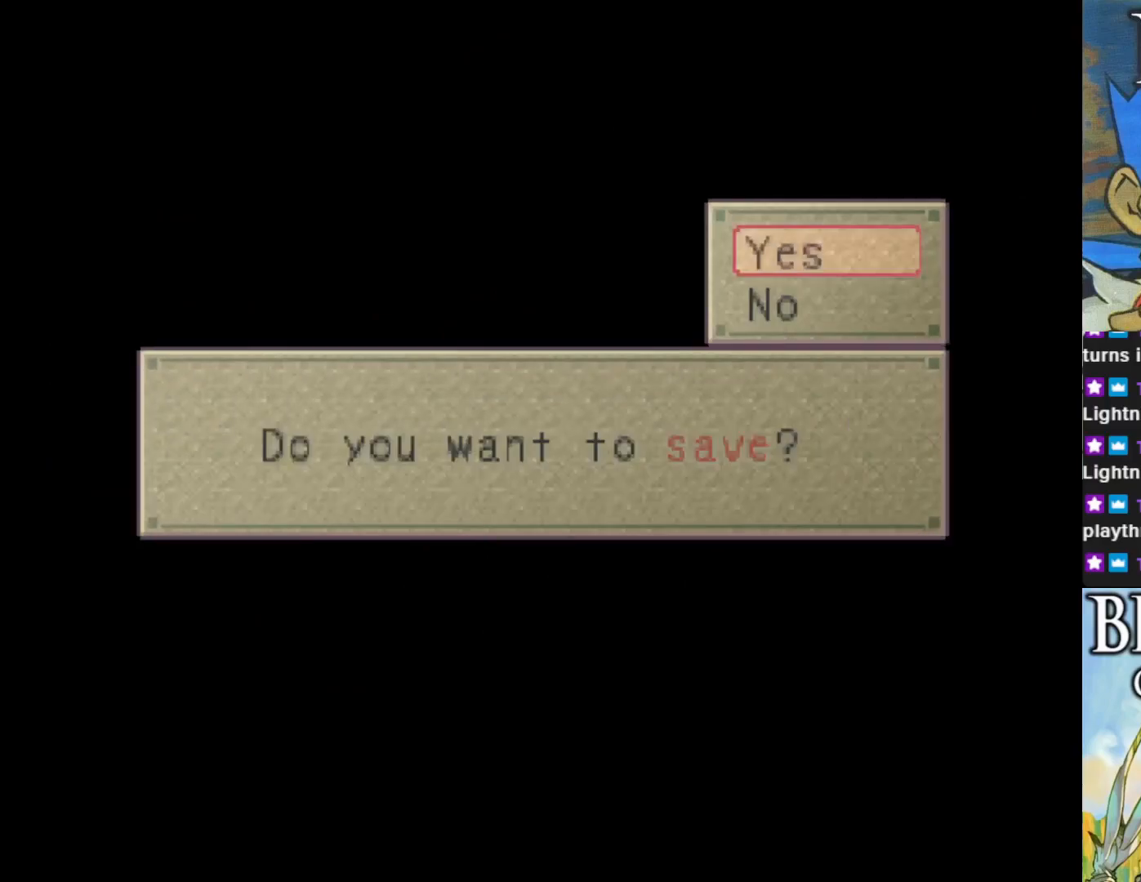
{"buttons": [], "left_stick": "center", "events": [[50, "CROSS", "up"]]}
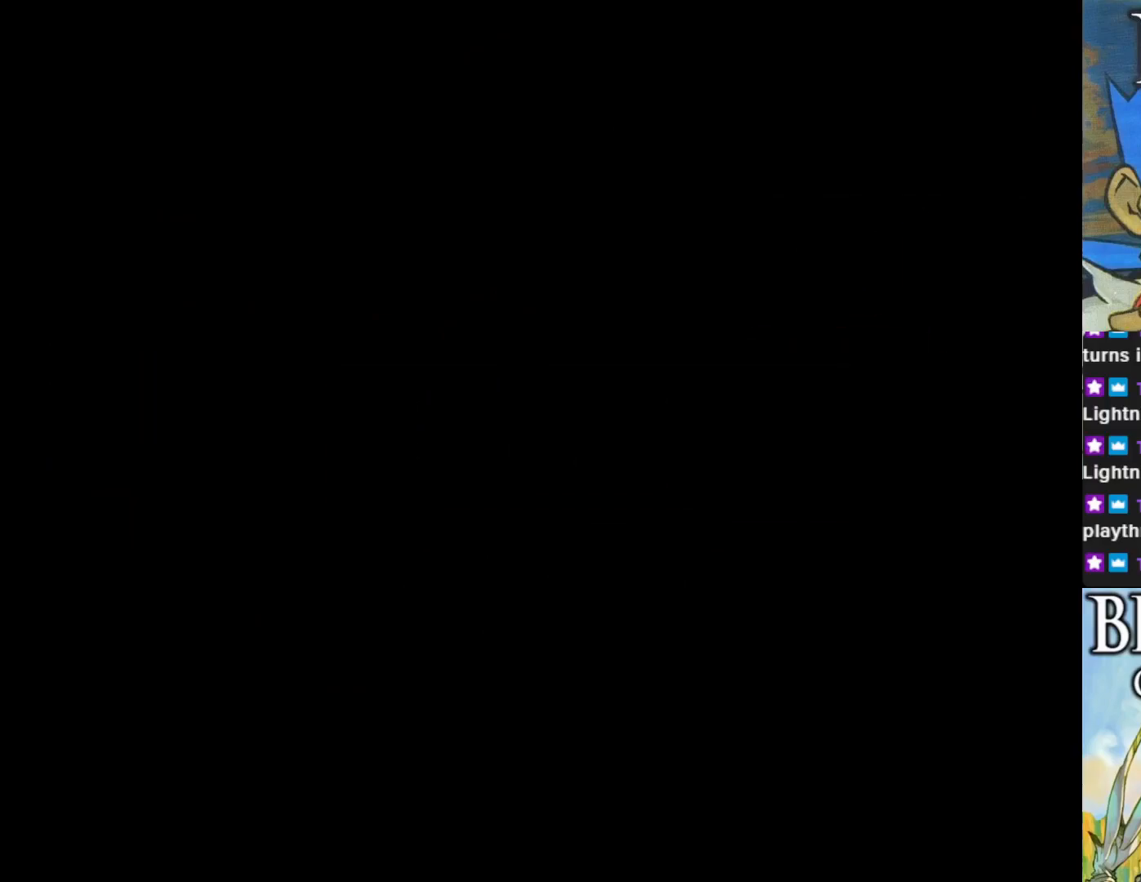
{"buttons": [], "left_stick": "center", "events": []}
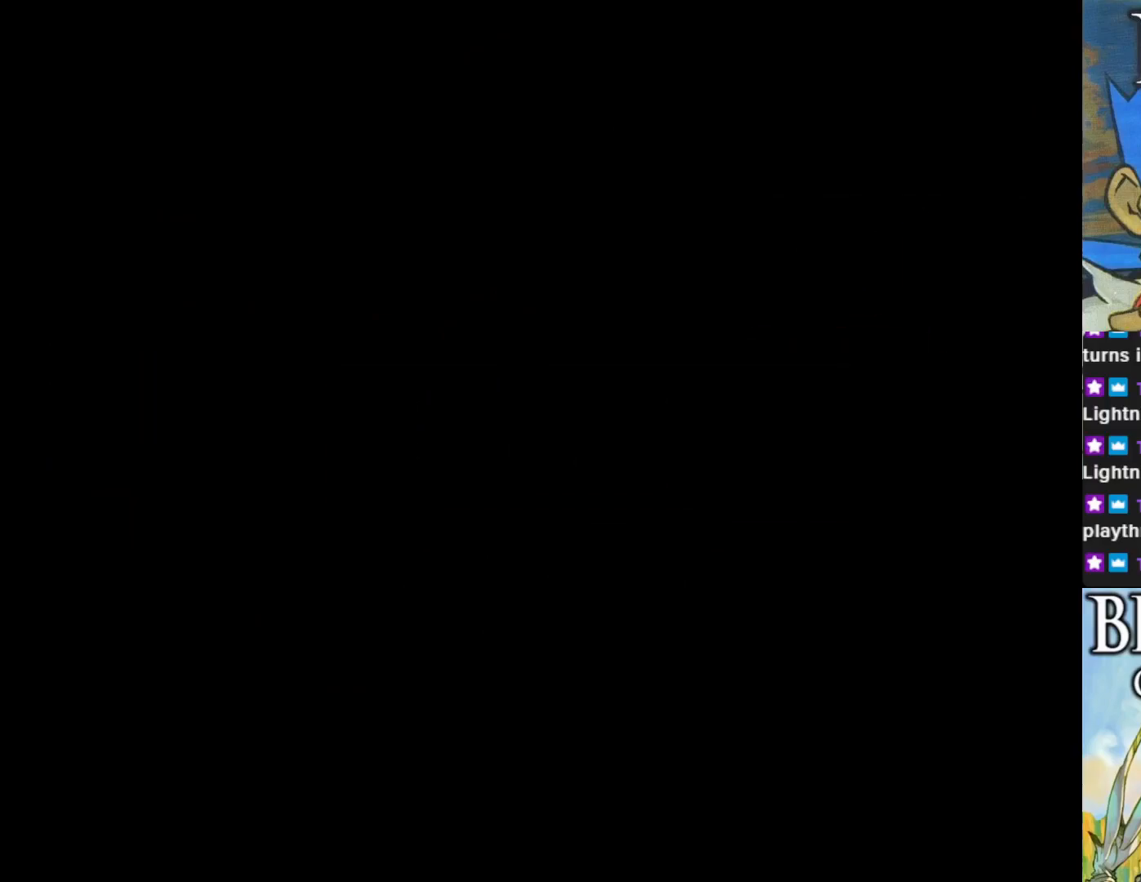
{"buttons": [], "left_stick": "center", "events": []}
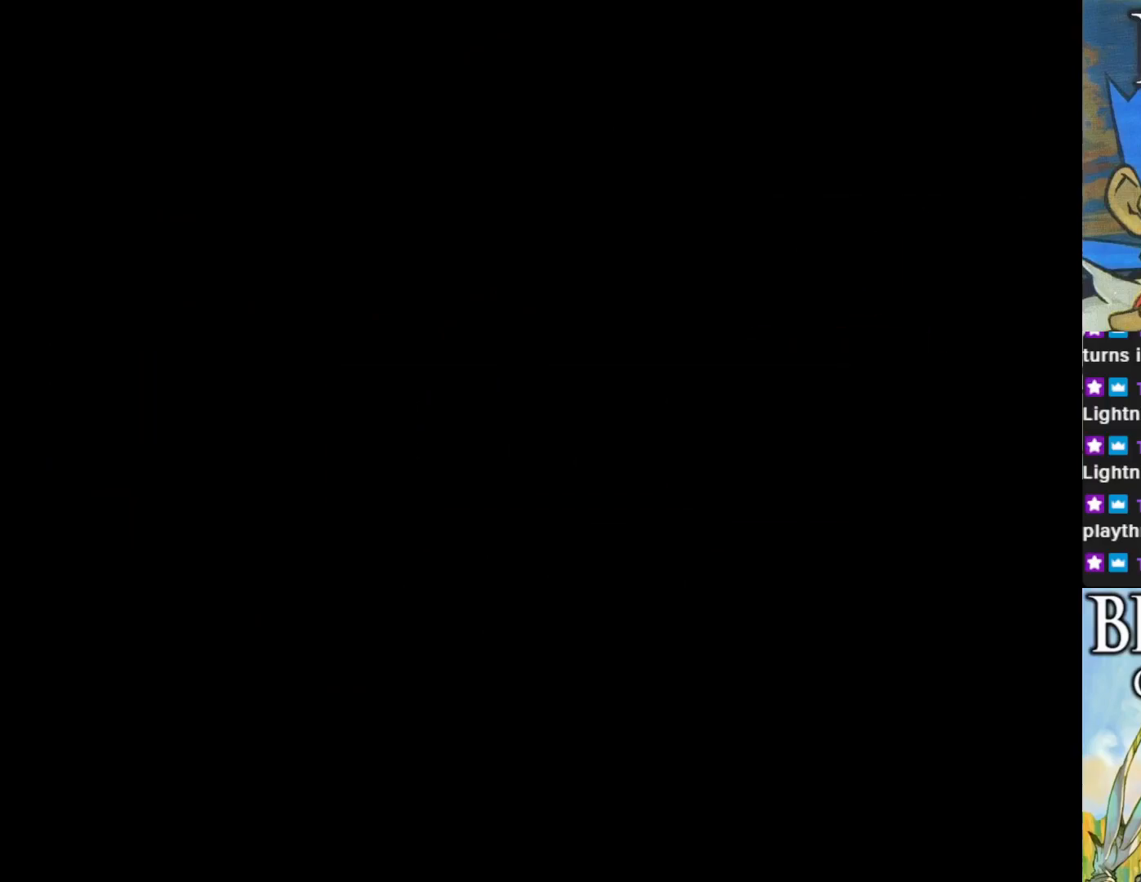
{"buttons": [], "left_stick": "center", "events": []}
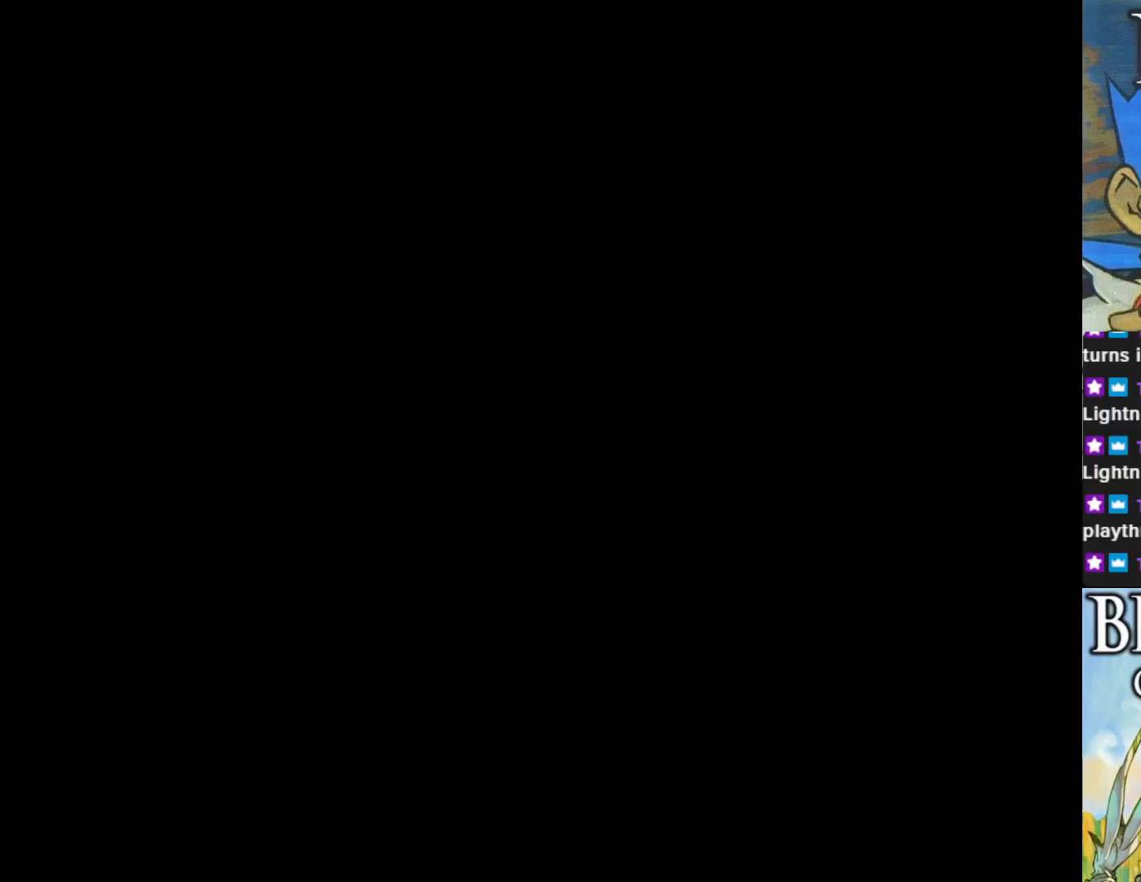
{"buttons": [], "left_stick": "center", "events": []}
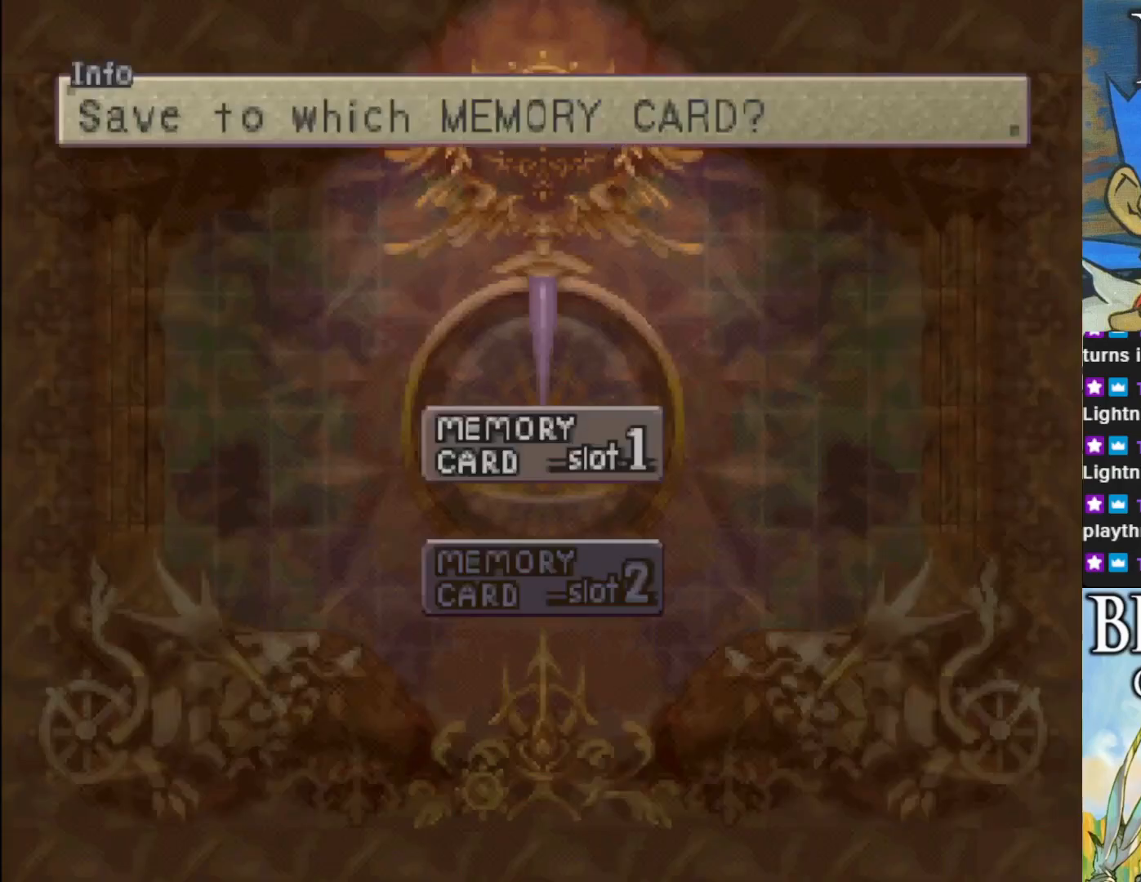
{"buttons": ["CROSS"], "left_stick": "center", "events": [[433, "CROSS", "down"]]}
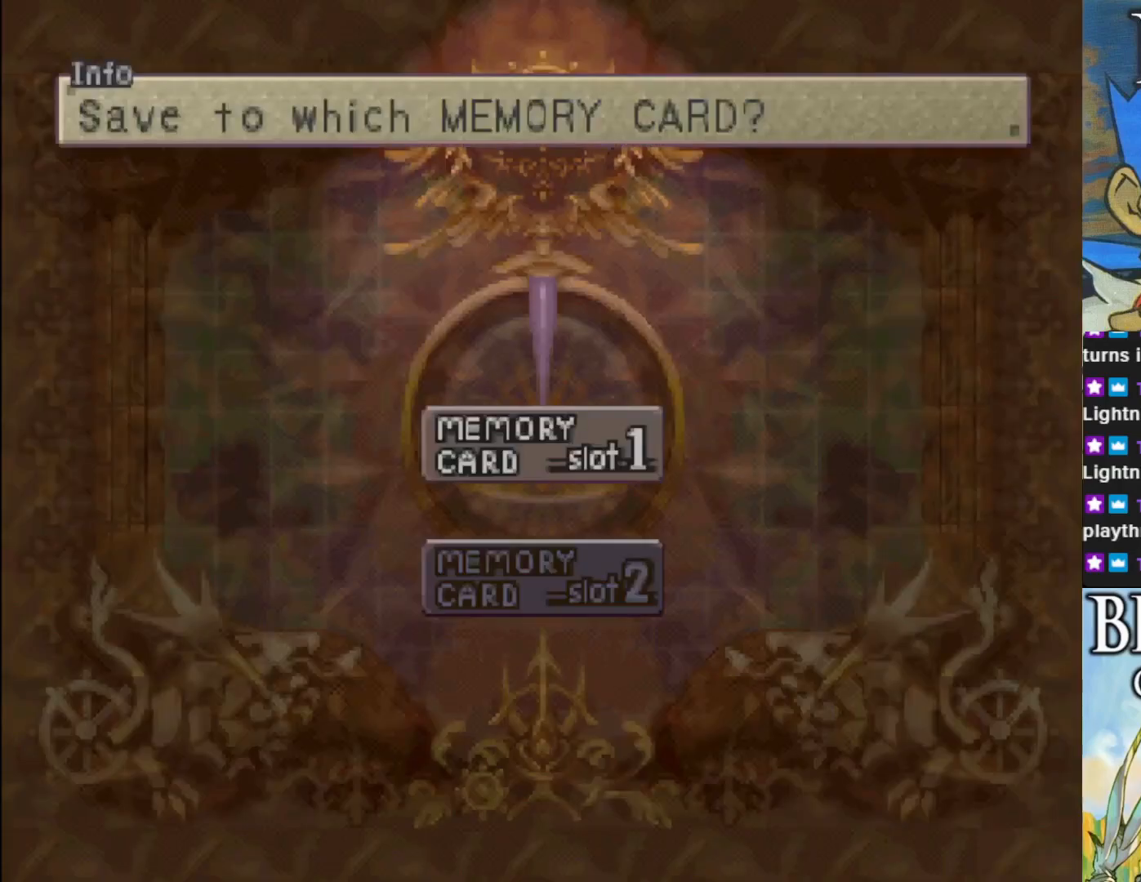
{"buttons": [], "left_stick": "center", "events": [[100, "CROSS", "up"]]}
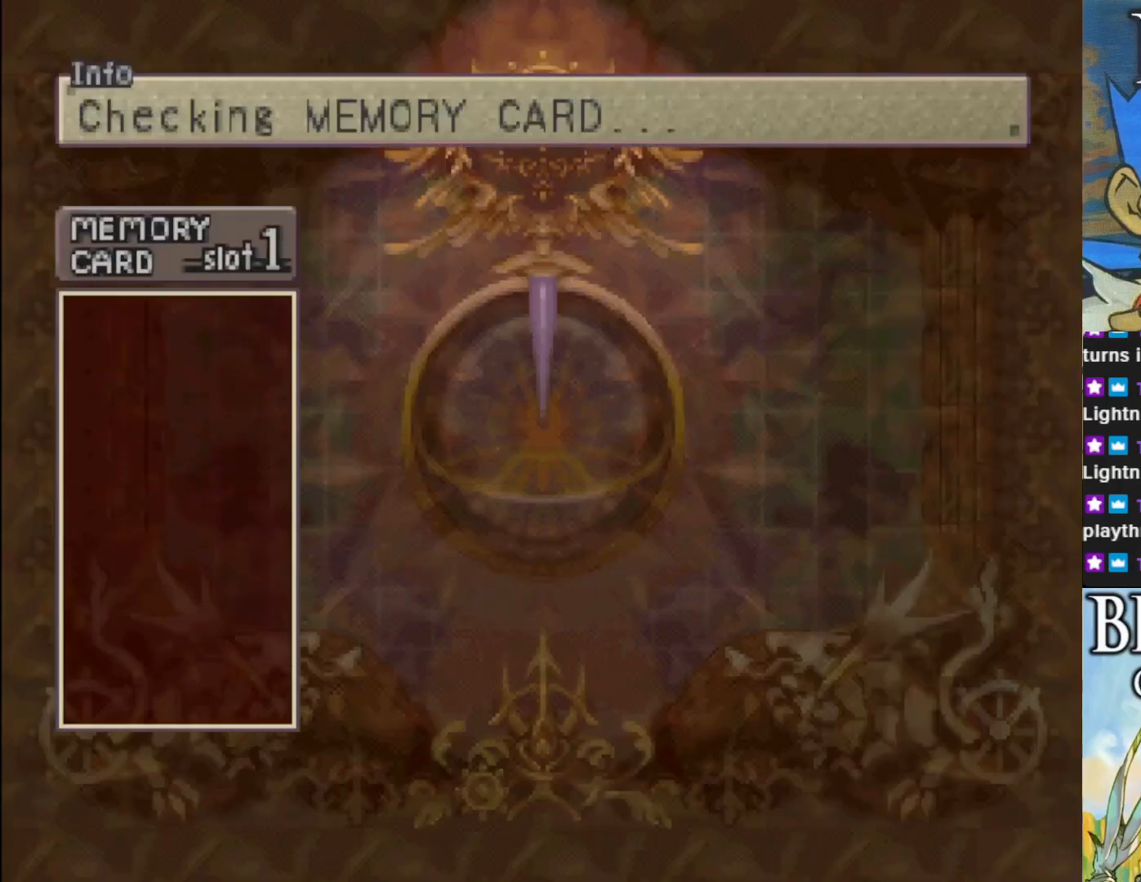
{"buttons": [], "left_stick": "center", "events": []}
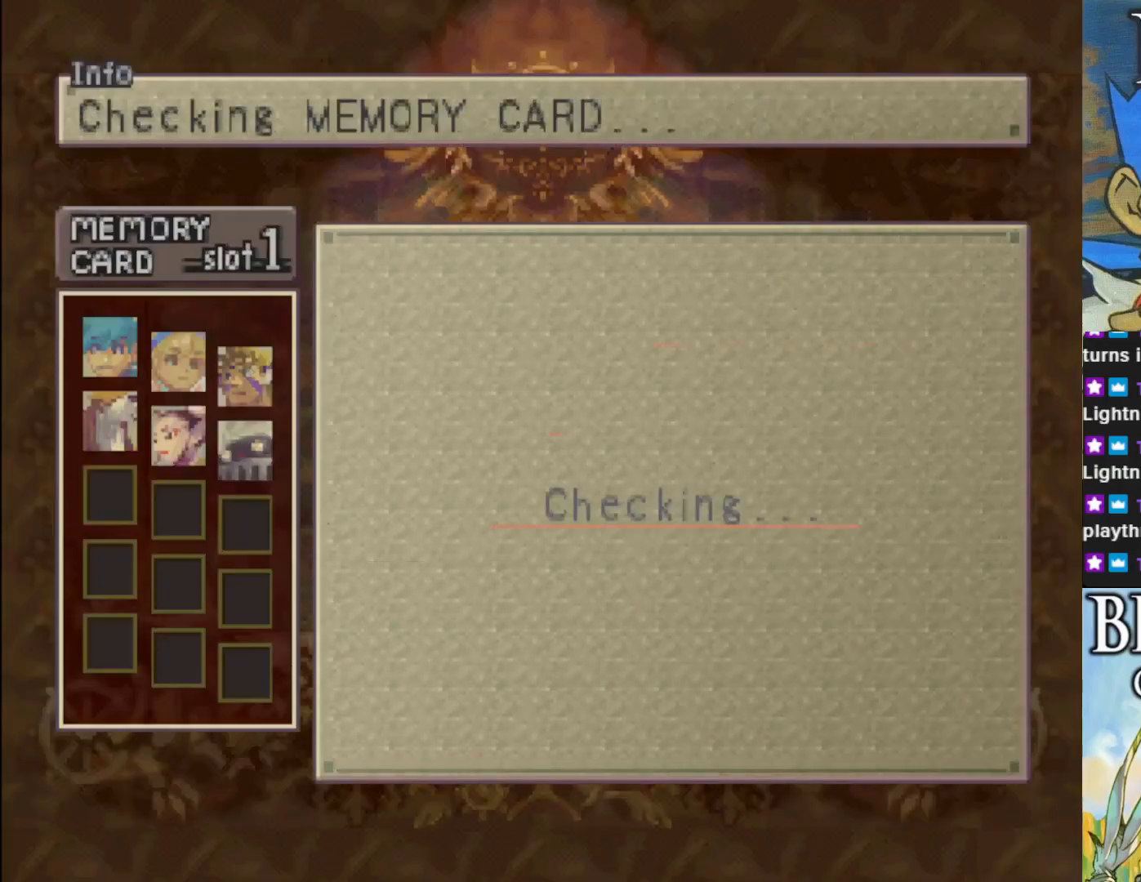
{"buttons": ["DPAD_RIGHT"], "left_stick": "center", "events": [[467, "DPAD_RIGHT", "down"]]}
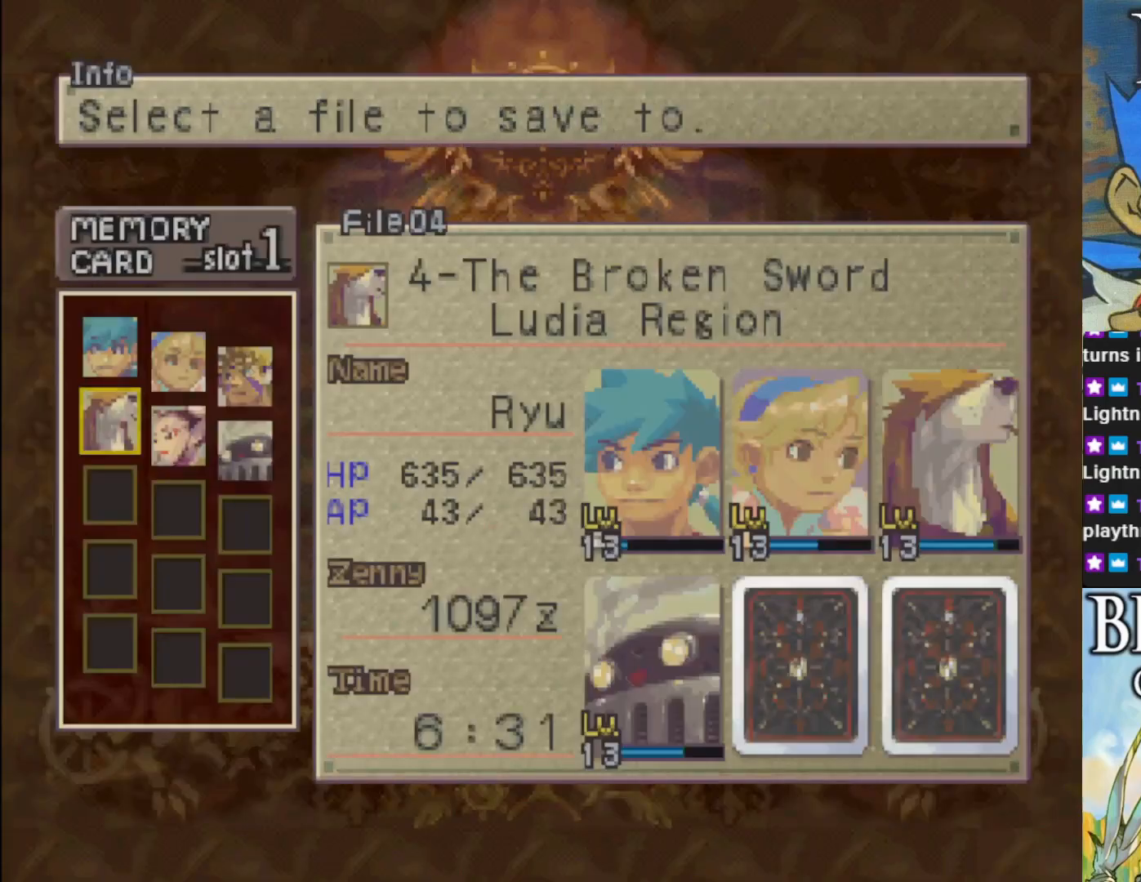
{"buttons": [], "left_stick": "center", "events": [[67, "DPAD_RIGHT", "up"], [350, "CROSS", "down"], [500, "CROSS", "up"]]}
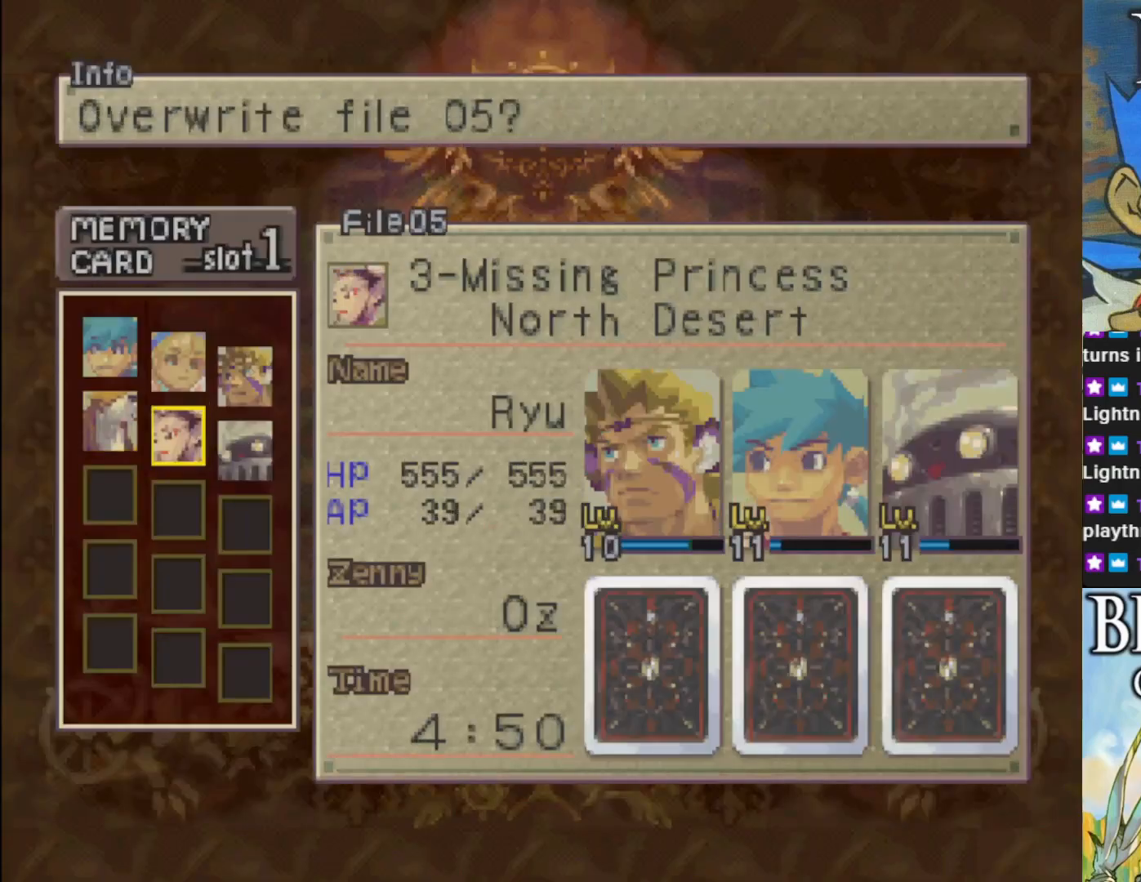
{"buttons": [], "left_stick": "center", "events": []}
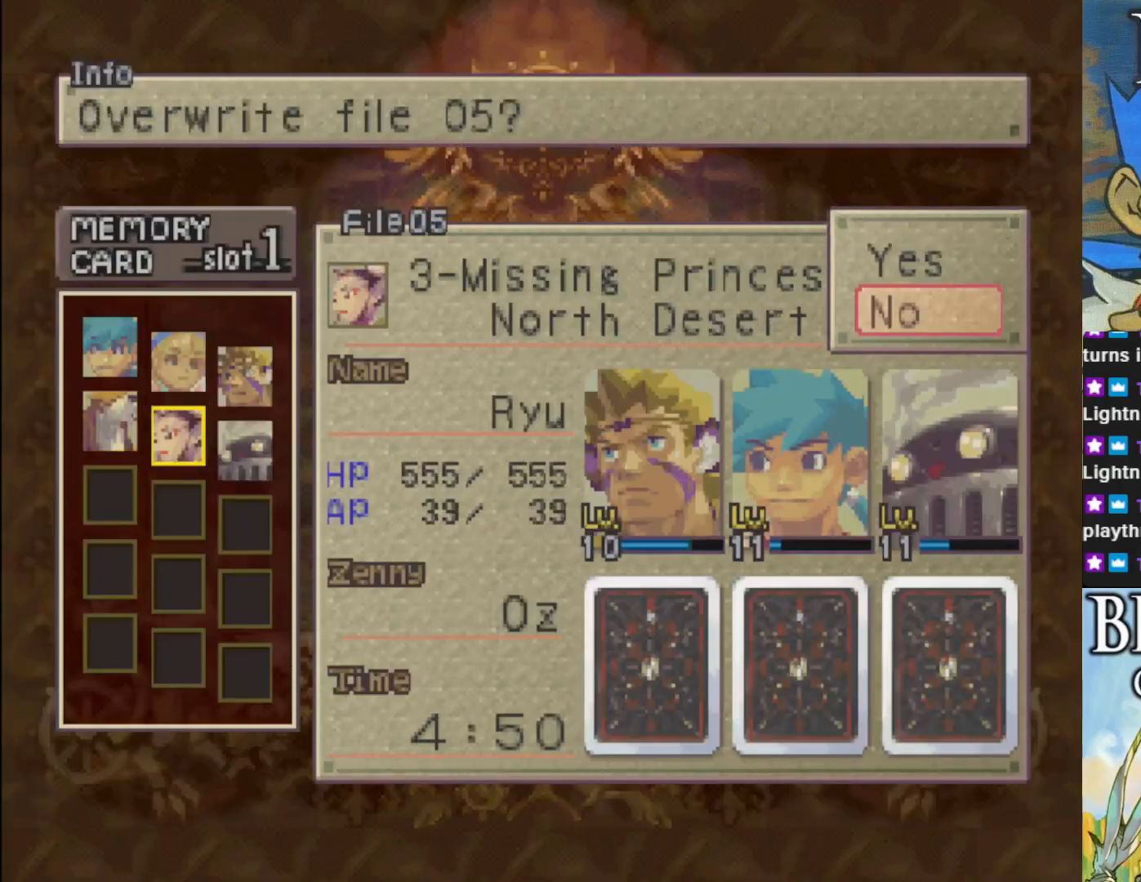
{"buttons": [], "left_stick": "center", "events": [[100, "DPAD_UP", "down"], [200, "DPAD_UP", "up"], [317, "CROSS", "down"], [450, "CROSS", "up"]]}